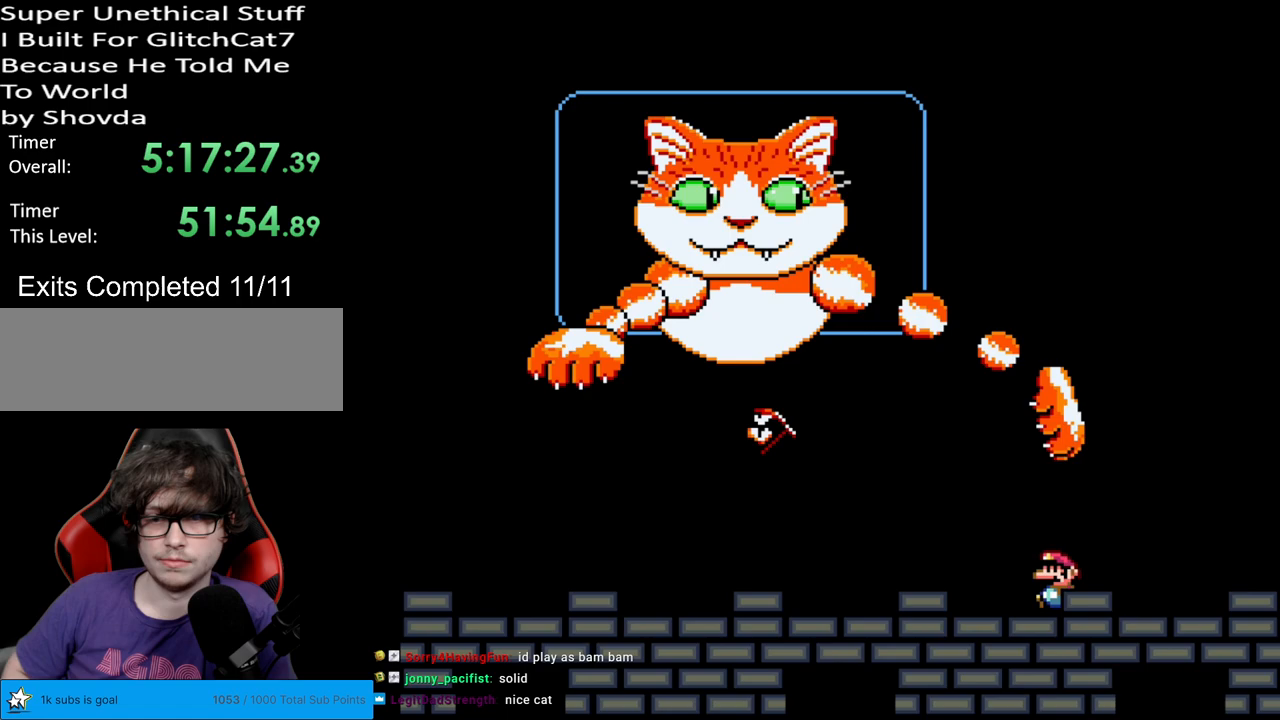
Gameplay with a controller (Nintendo layout); each line is a JSON object with the inputs held at the frame after it. "events" lists button and stick changes between this image and that frame as [ms after this image, input, new state], when the widget could be followed in between. Not read: L3 R3.
{"buttons": ["Y", "DPAD_RIGHT"], "events": [[400, "DPAD_LEFT", "up"], [433, "DPAD_RIGHT", "down"]]}
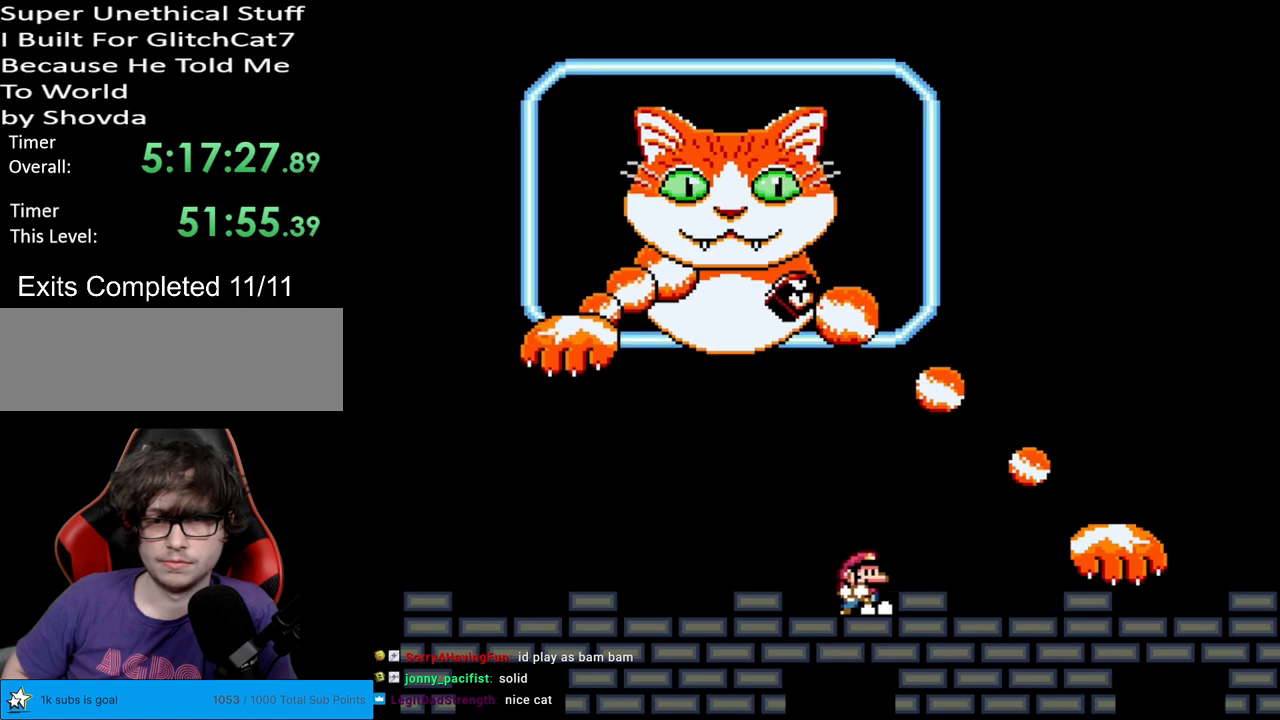
{"buttons": ["Y"], "events": [[83, "DPAD_RIGHT", "up"]]}
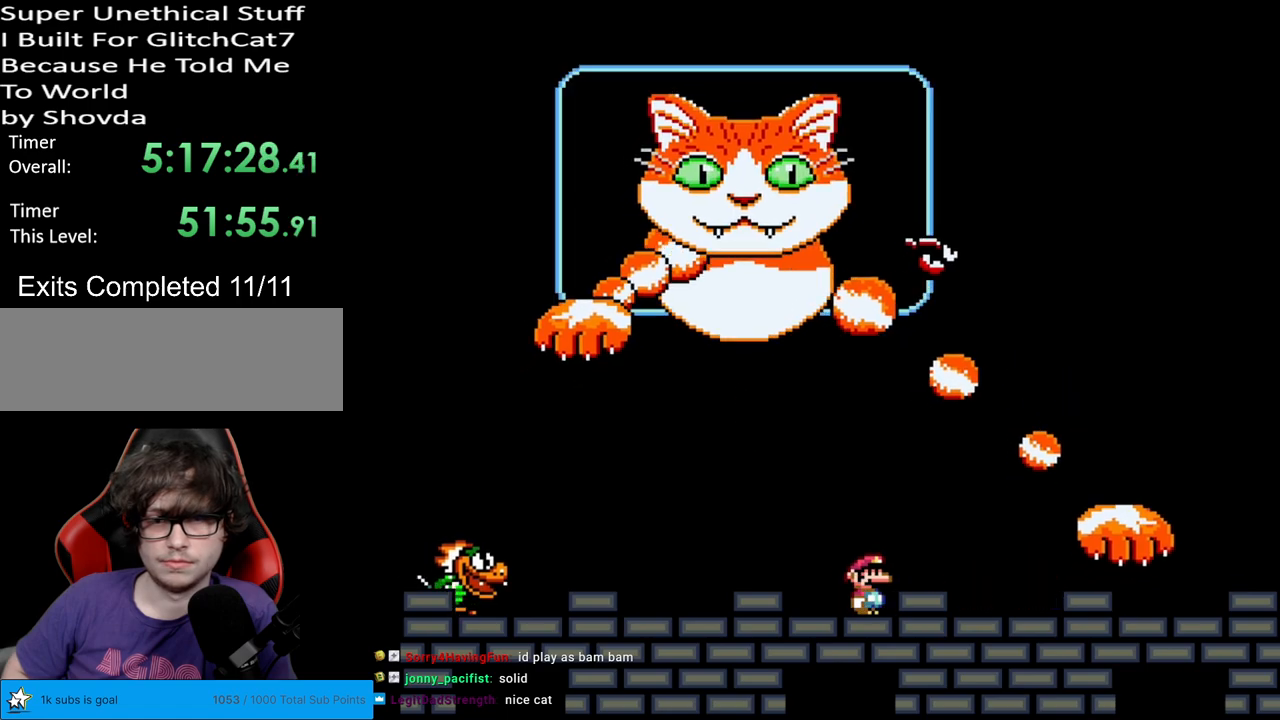
{"buttons": ["X"], "events": [[100, "Y", "up"], [117, "X", "down"], [183, "DPAD_LEFT", "down"], [433, "DPAD_LEFT", "up"]]}
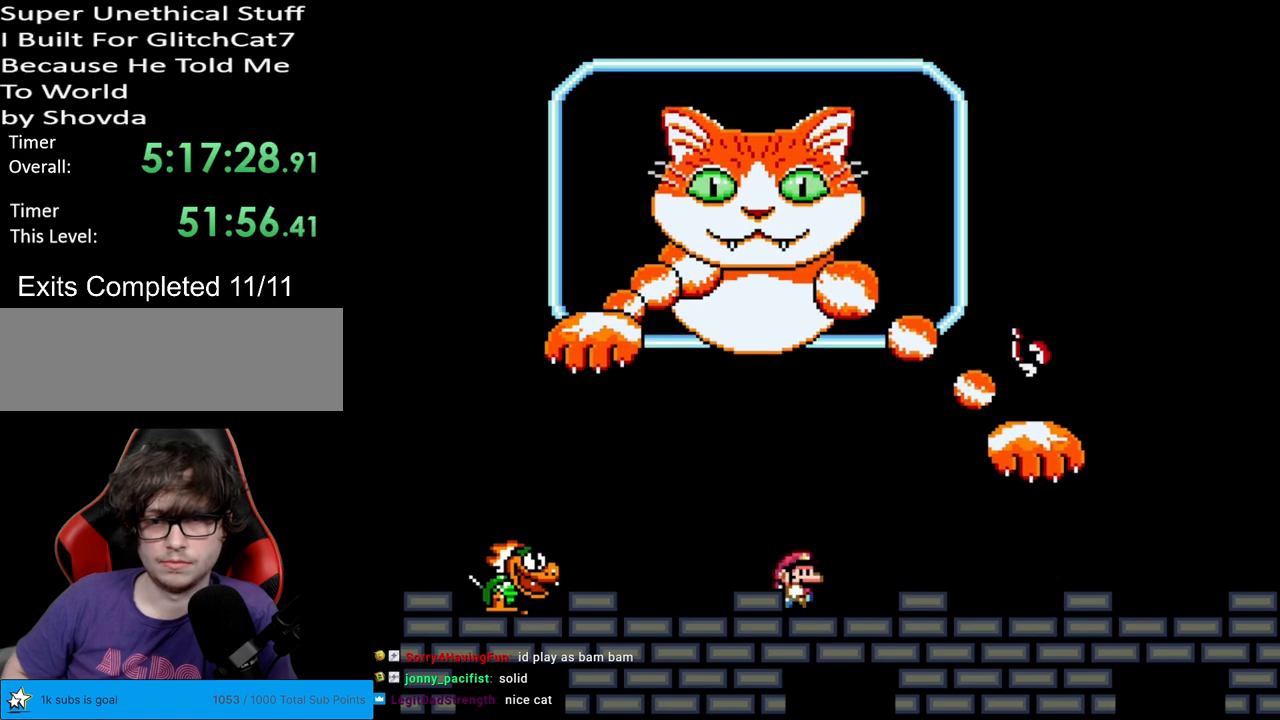
{"buttons": ["A", "X", "DPAD_RIGHT"], "events": [[33, "DPAD_RIGHT", "down"], [117, "DPAD_RIGHT", "up"], [467, "A", "down"], [467, "DPAD_RIGHT", "down"]]}
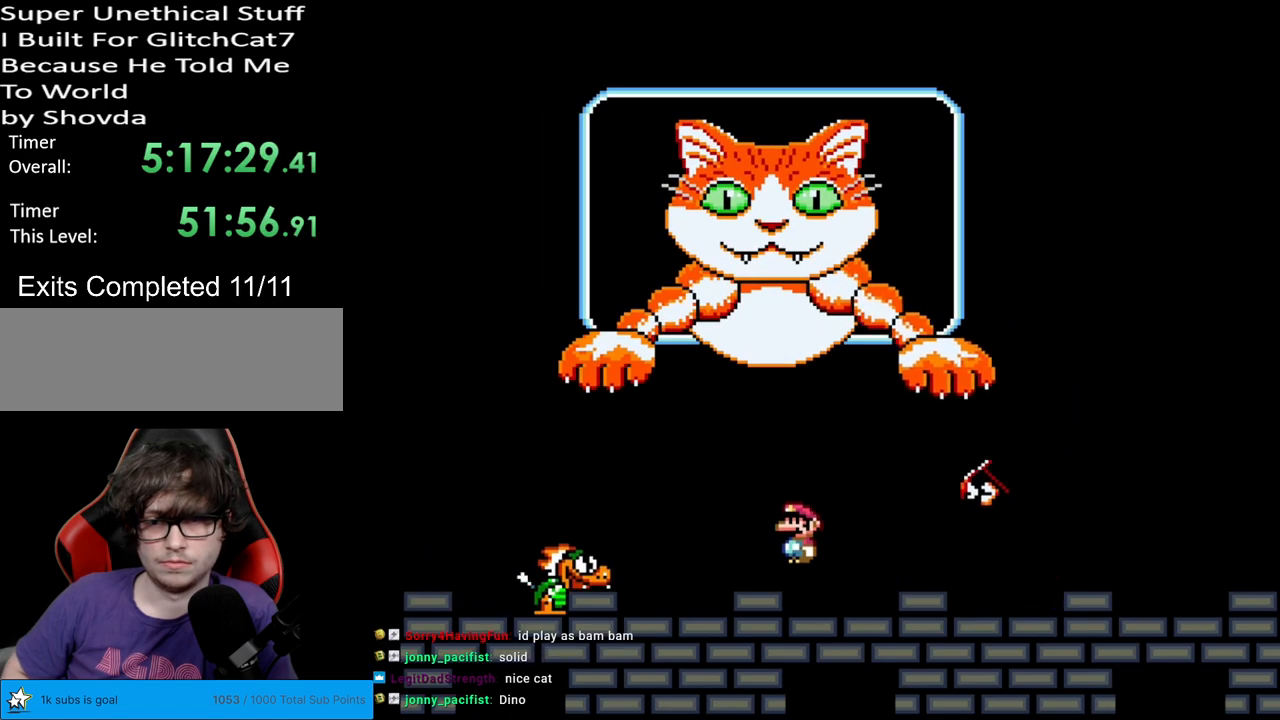
{"buttons": ["Y"], "events": [[133, "A", "up"], [150, "X", "up"], [183, "Y", "down"], [250, "DPAD_RIGHT", "up"], [300, "DPAD_UP", "down"], [317, "DPAD_LEFT", "down"], [317, "DPAD_UP", "up"], [450, "DPAD_LEFT", "up"]]}
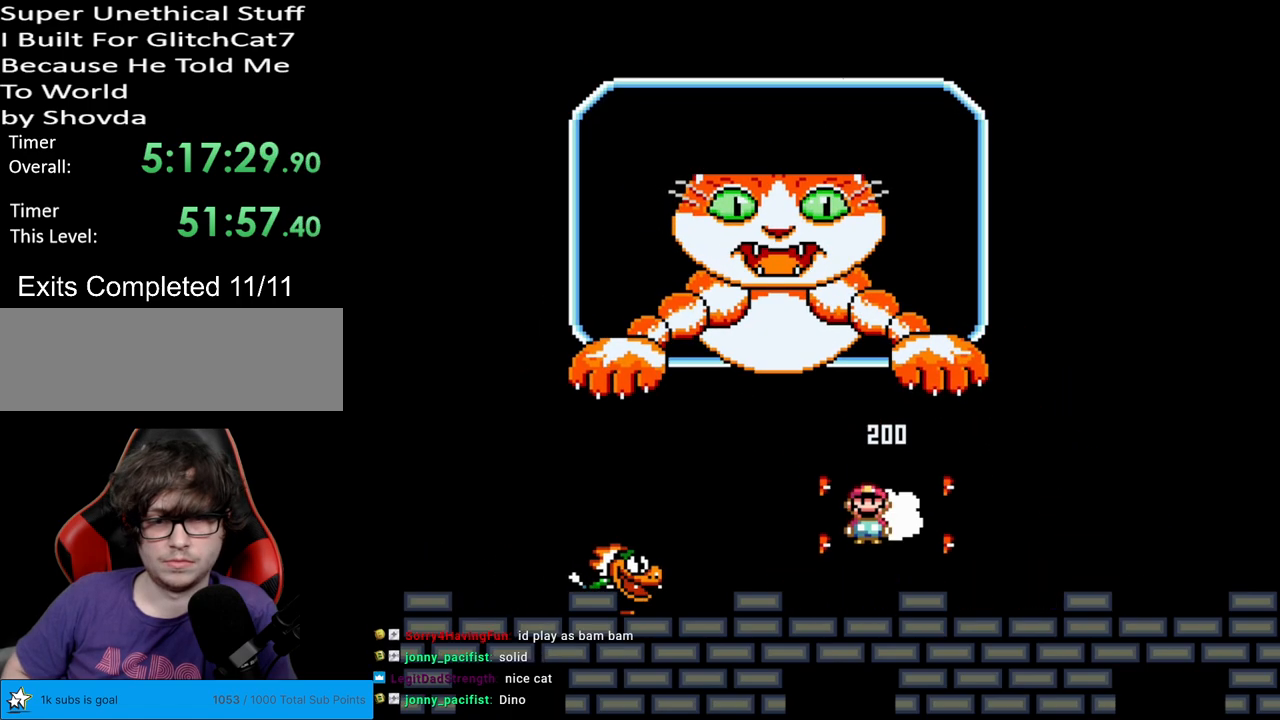
{"buttons": ["Y"], "events": [[117, "DPAD_LEFT", "down"], [200, "B", "down"], [267, "B", "up"], [483, "DPAD_LEFT", "up"]]}
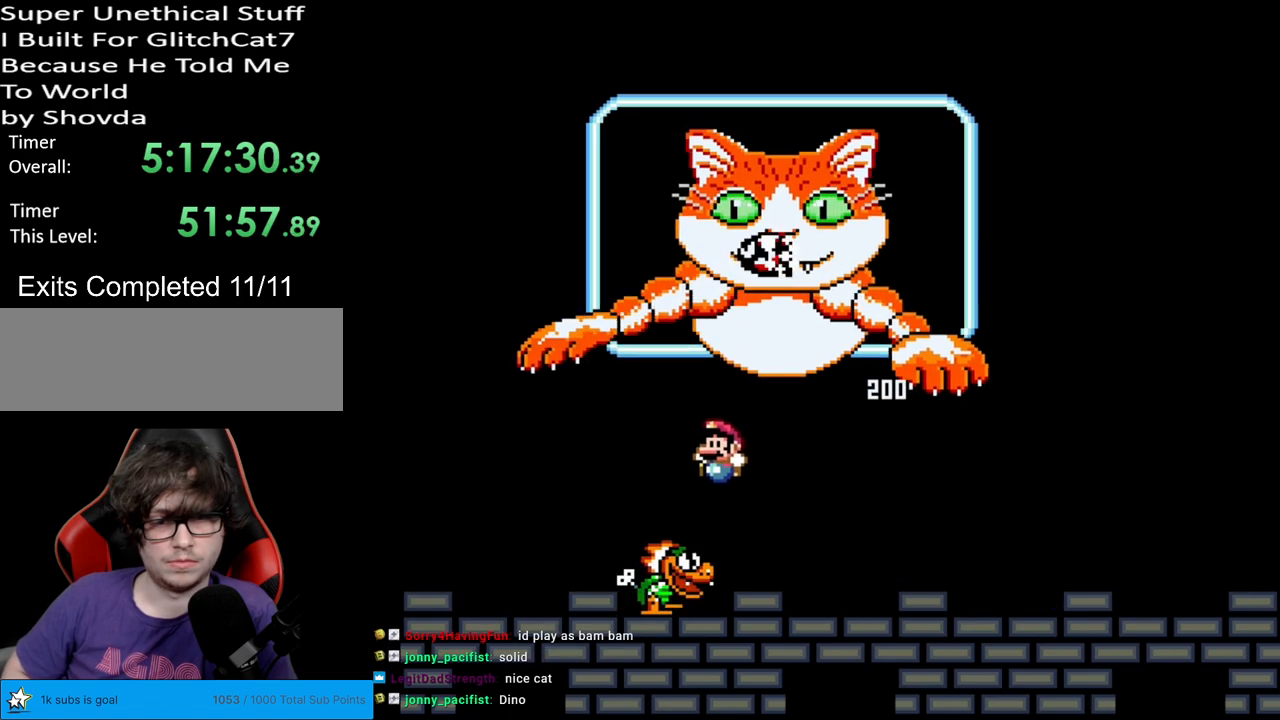
{"buttons": ["Y", "DPAD_LEFT"], "events": [[150, "DPAD_RIGHT", "down"], [333, "DPAD_RIGHT", "up"], [367, "DPAD_LEFT", "down"]]}
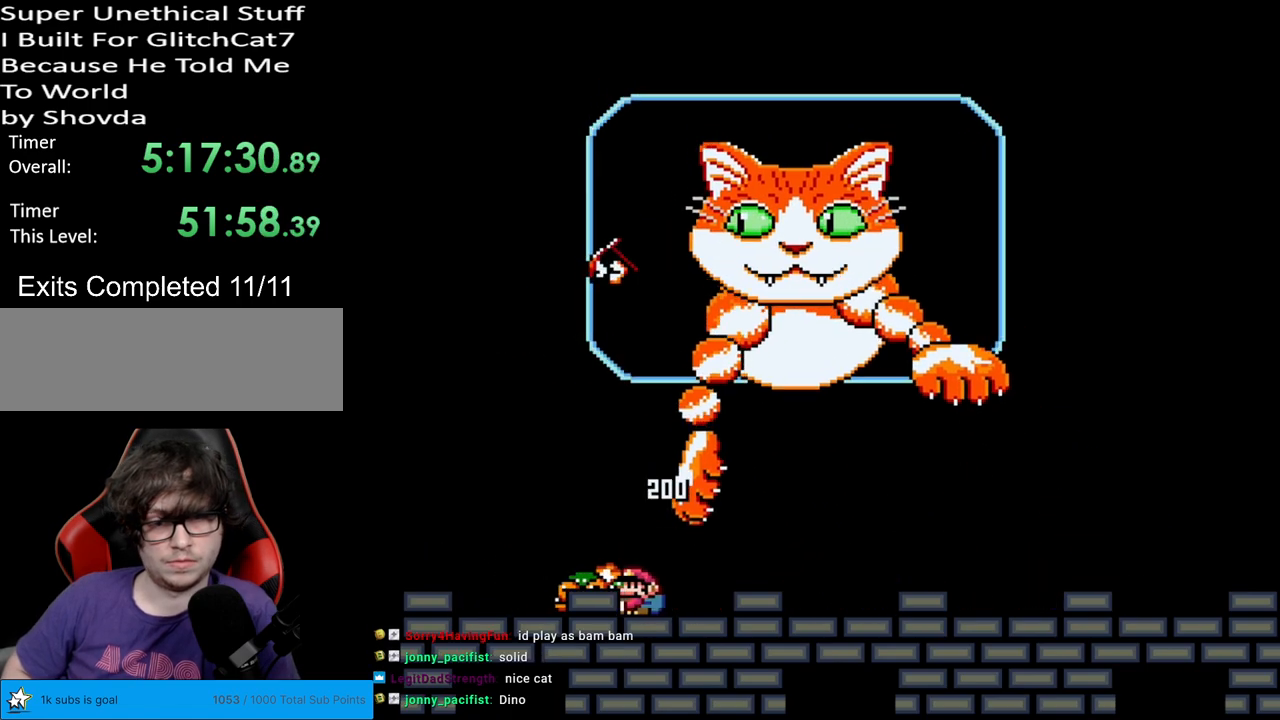
{"buttons": ["B", "Y", "DPAD_LEFT"], "events": [[417, "B", "down"]]}
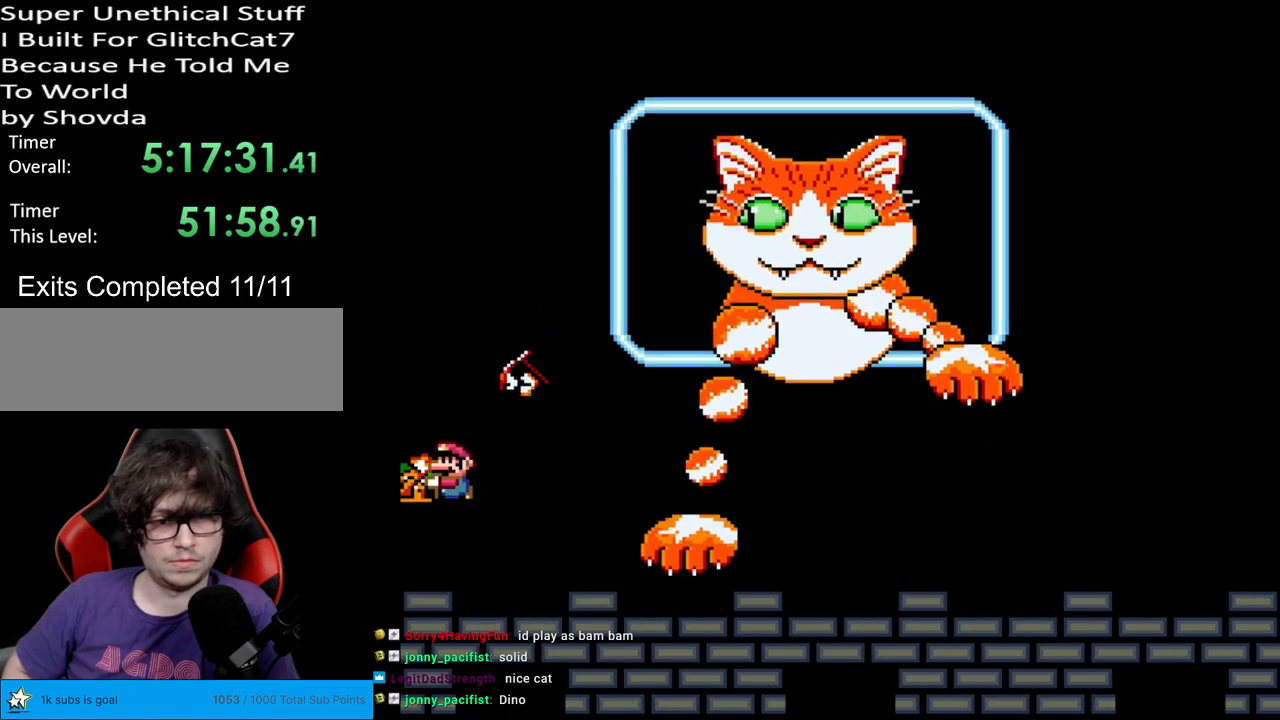
{"buttons": ["Y"], "events": [[267, "DPAD_LEFT", "up"], [417, "B", "up"]]}
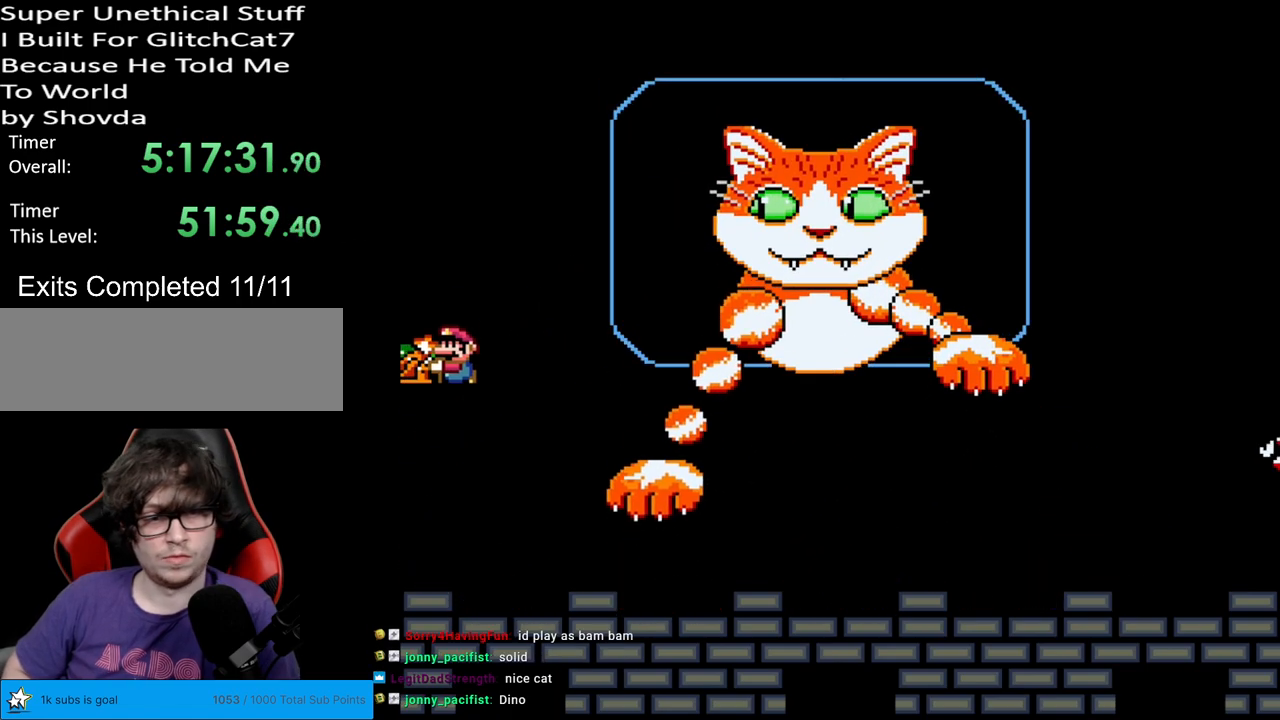
{"buttons": ["Y", "DPAD_RIGHT"], "events": [[50, "B", "down"], [117, "DPAD_RIGHT", "down"], [183, "B", "up"]]}
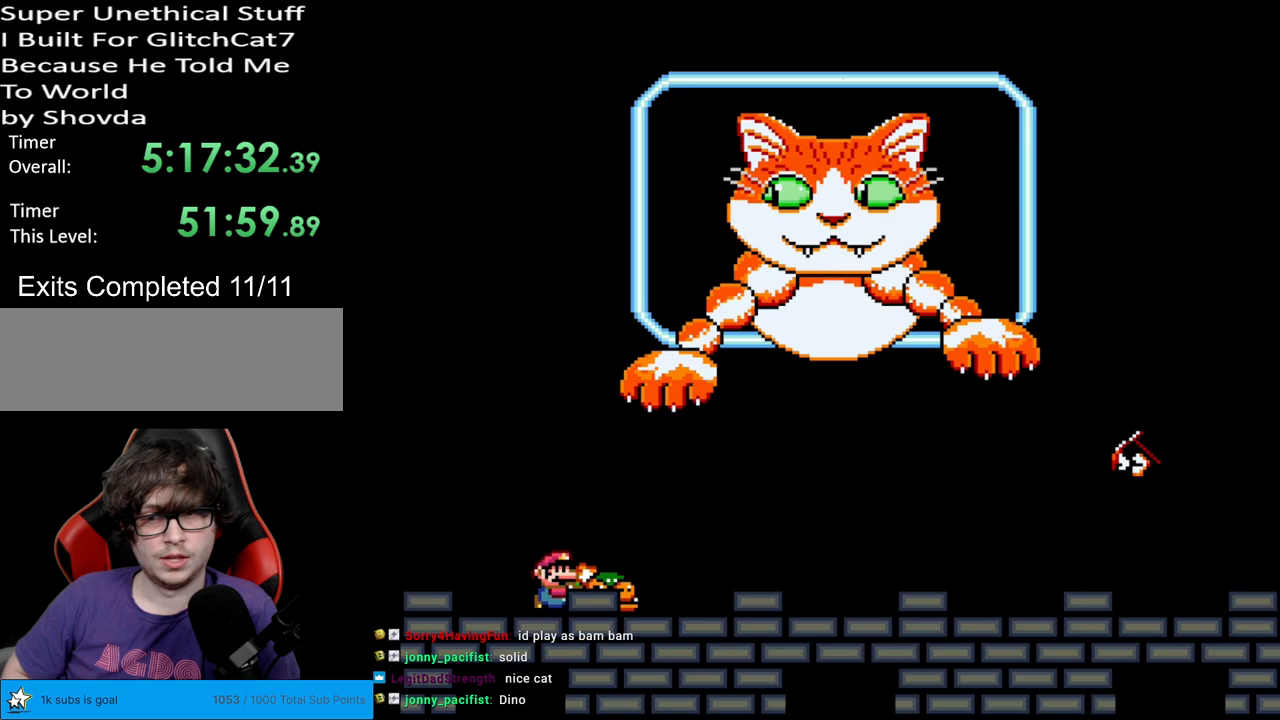
{"buttons": ["Y", "DPAD_RIGHT"], "events": [[133, "DPAD_RIGHT", "up"], [233, "DPAD_RIGHT", "down"], [433, "B", "down"], [483, "B", "up"]]}
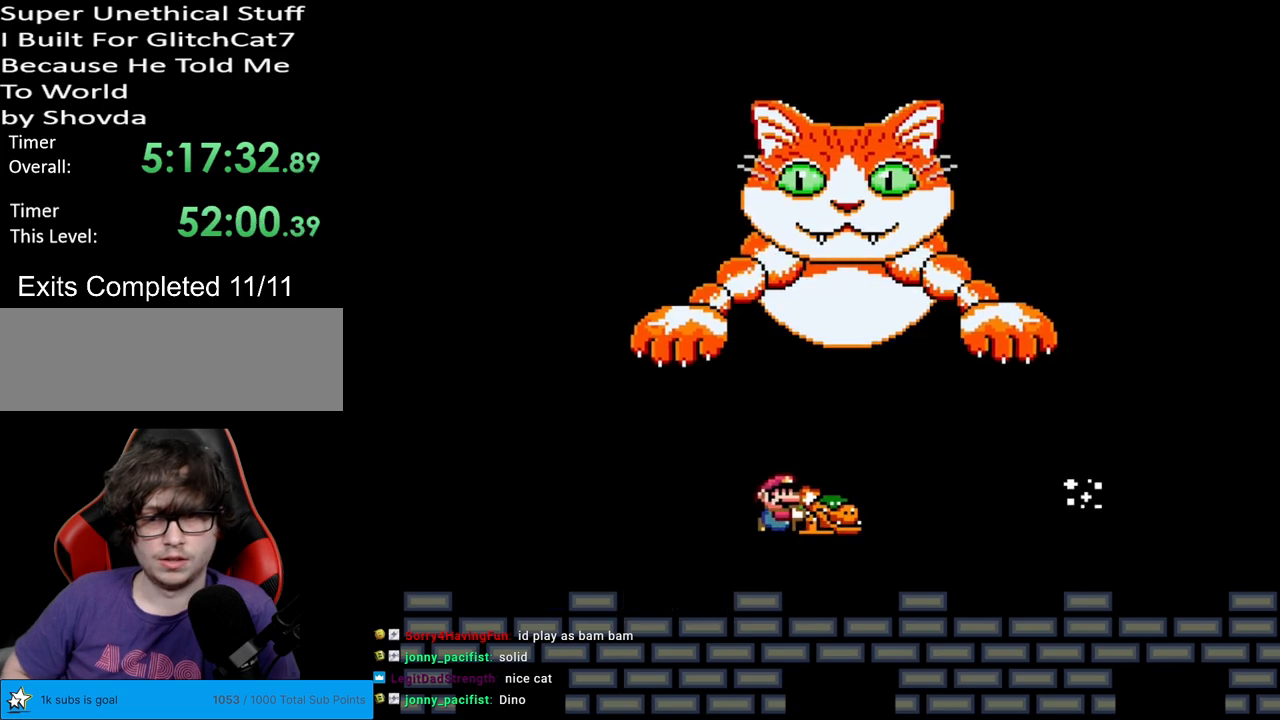
{"buttons": ["Y"], "events": [[167, "DPAD_RIGHT", "up"], [217, "DPAD_LEFT", "down"], [400, "DPAD_LEFT", "up"]]}
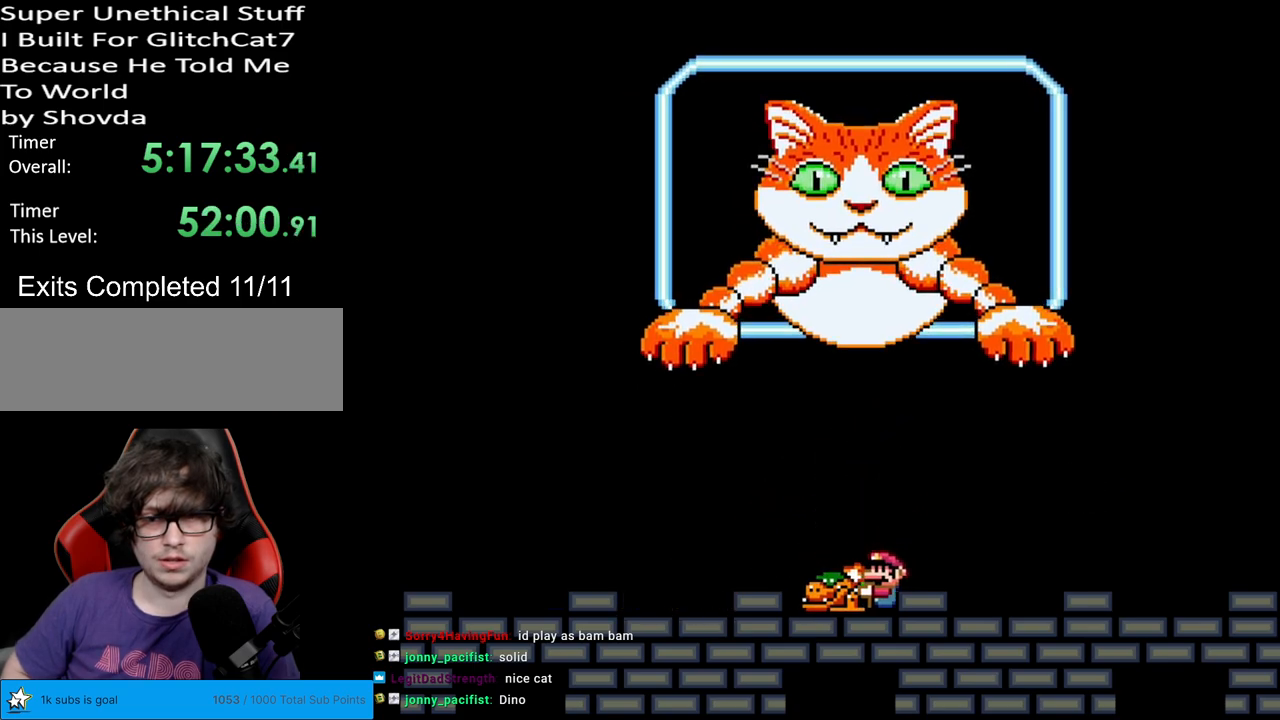
{"buttons": ["Y", "DPAD_LEFT"], "events": [[383, "DPAD_LEFT", "down"]]}
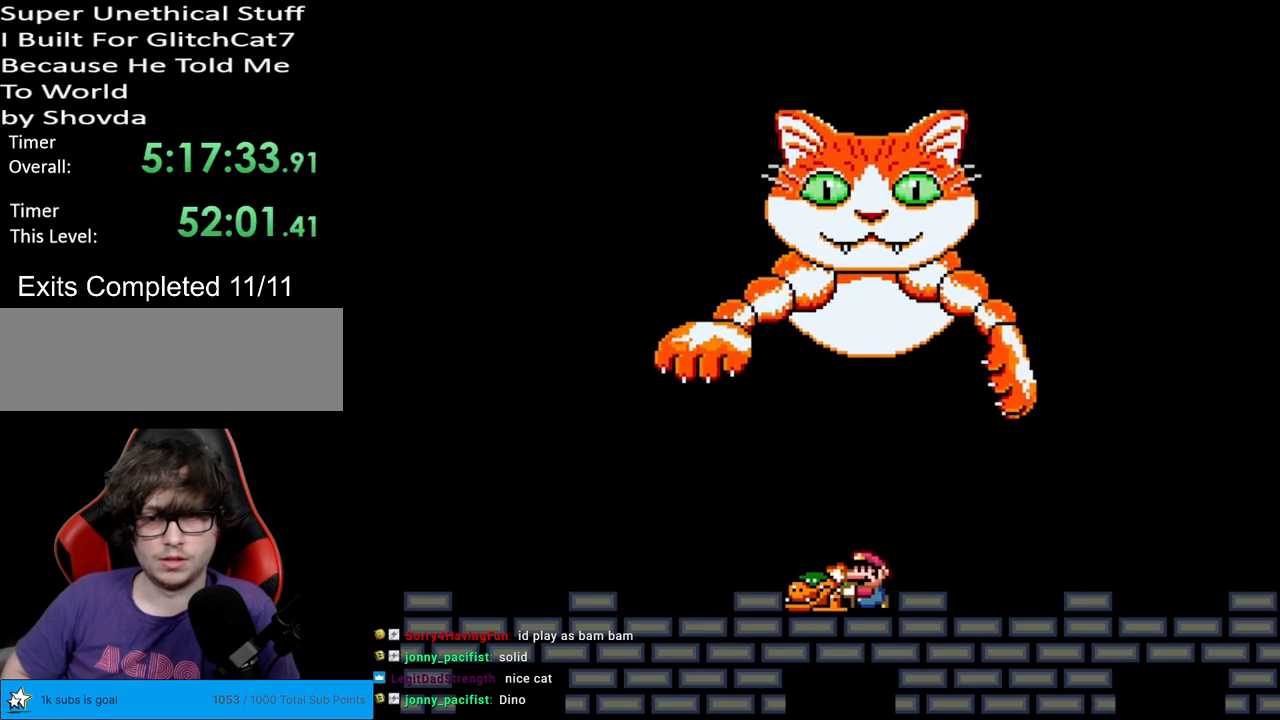
{"buttons": ["B", "Y", "DPAD_RIGHT"], "events": [[183, "DPAD_LEFT", "up"], [250, "B", "down"], [250, "DPAD_RIGHT", "down"], [350, "B", "up"], [450, "B", "down"]]}
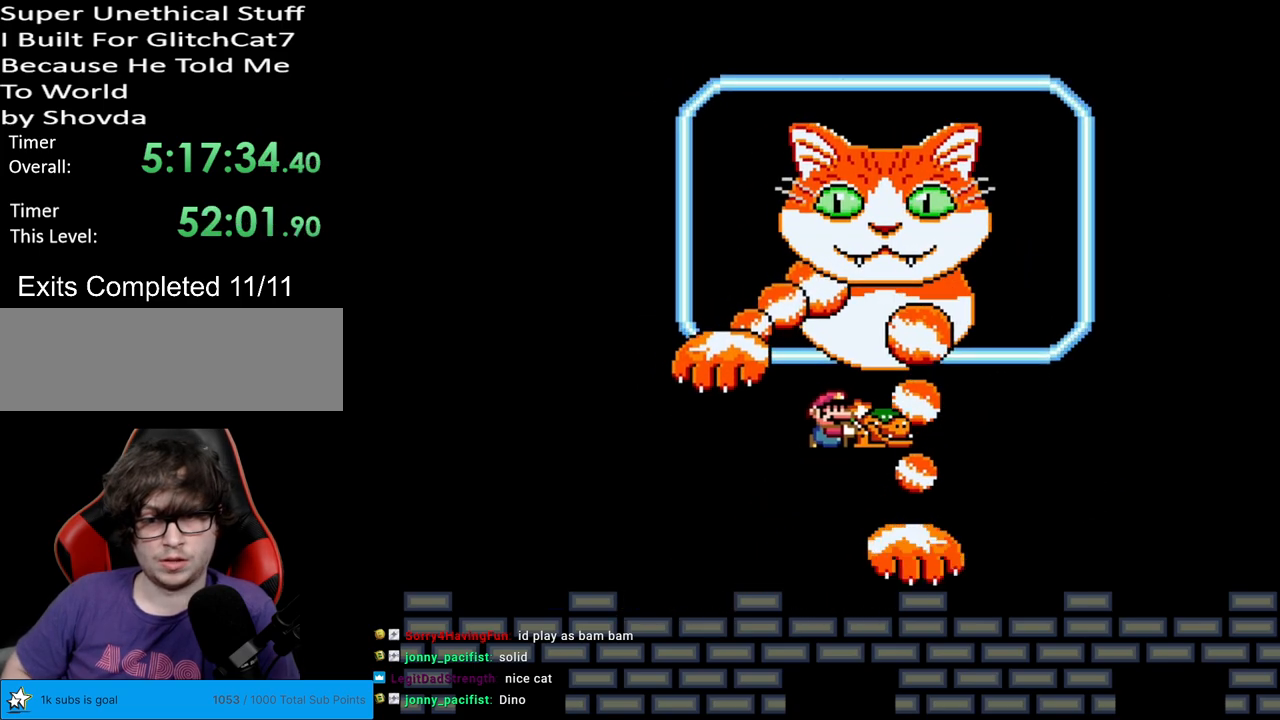
{"buttons": ["Y"], "events": [[83, "B", "up"], [150, "DPAD_RIGHT", "up"], [167, "DPAD_LEFT", "down"], [233, "DPAD_LEFT", "up"]]}
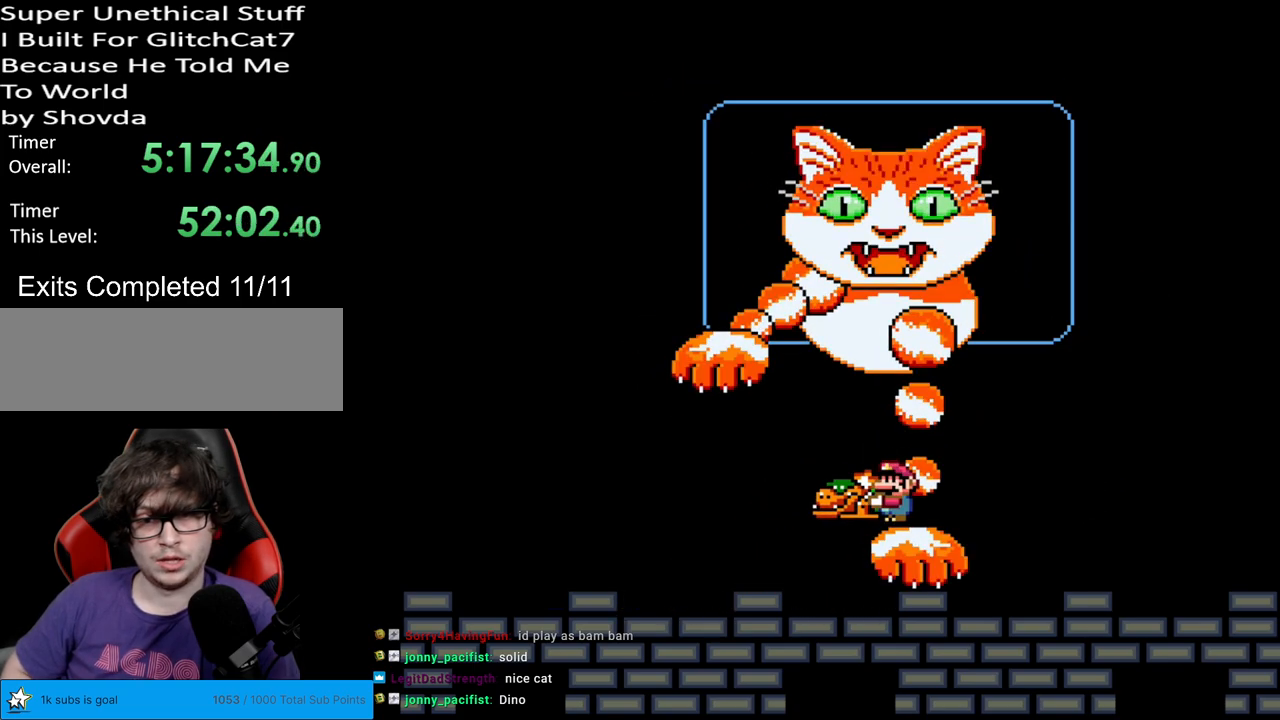
{"buttons": ["Y"], "events": []}
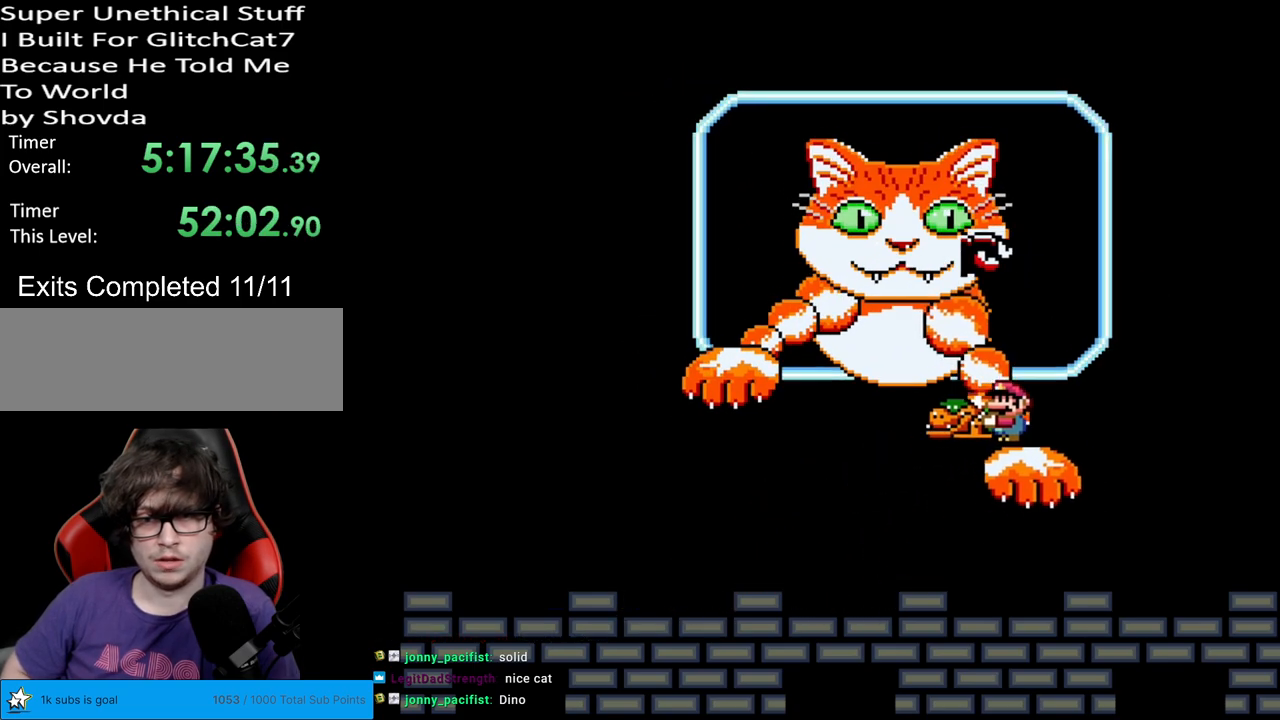
{"buttons": ["Y"], "events": [[367, "DPAD_LEFT", "down"], [417, "DPAD_LEFT", "up"]]}
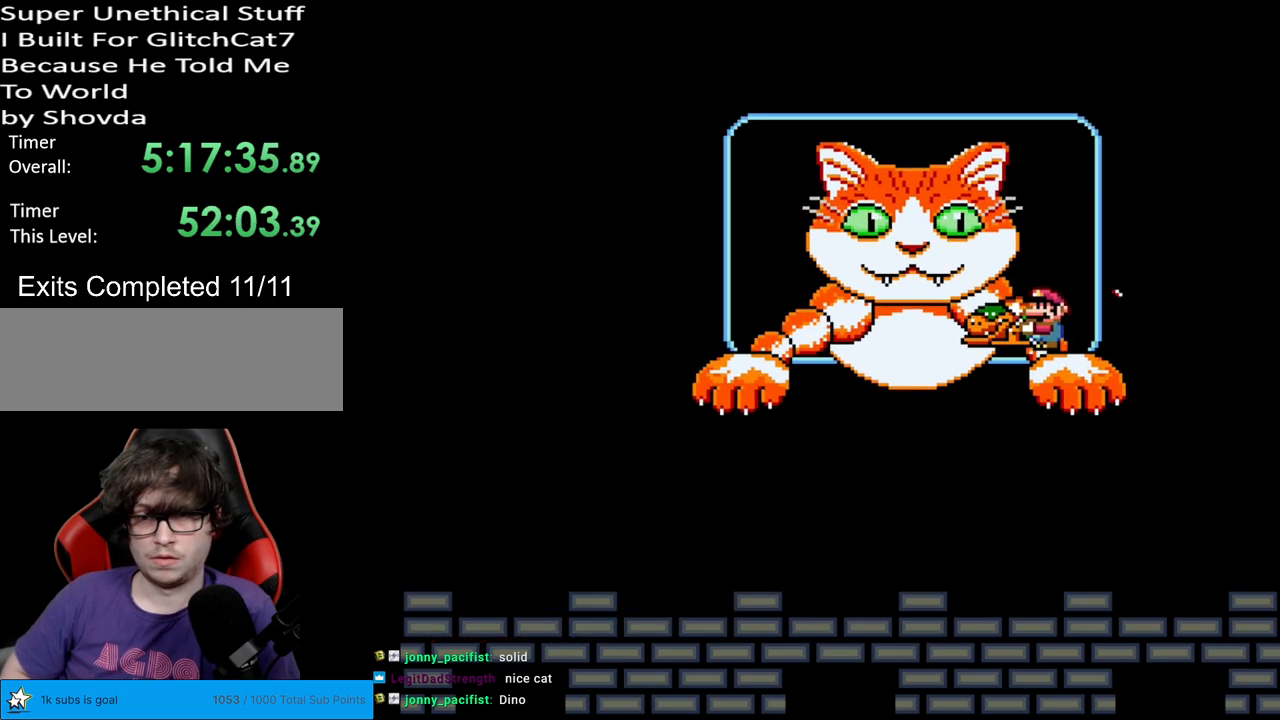
{"buttons": ["Y", "DPAD_RIGHT"], "events": [[133, "B", "down"], [350, "DPAD_RIGHT", "down"], [483, "B", "up"]]}
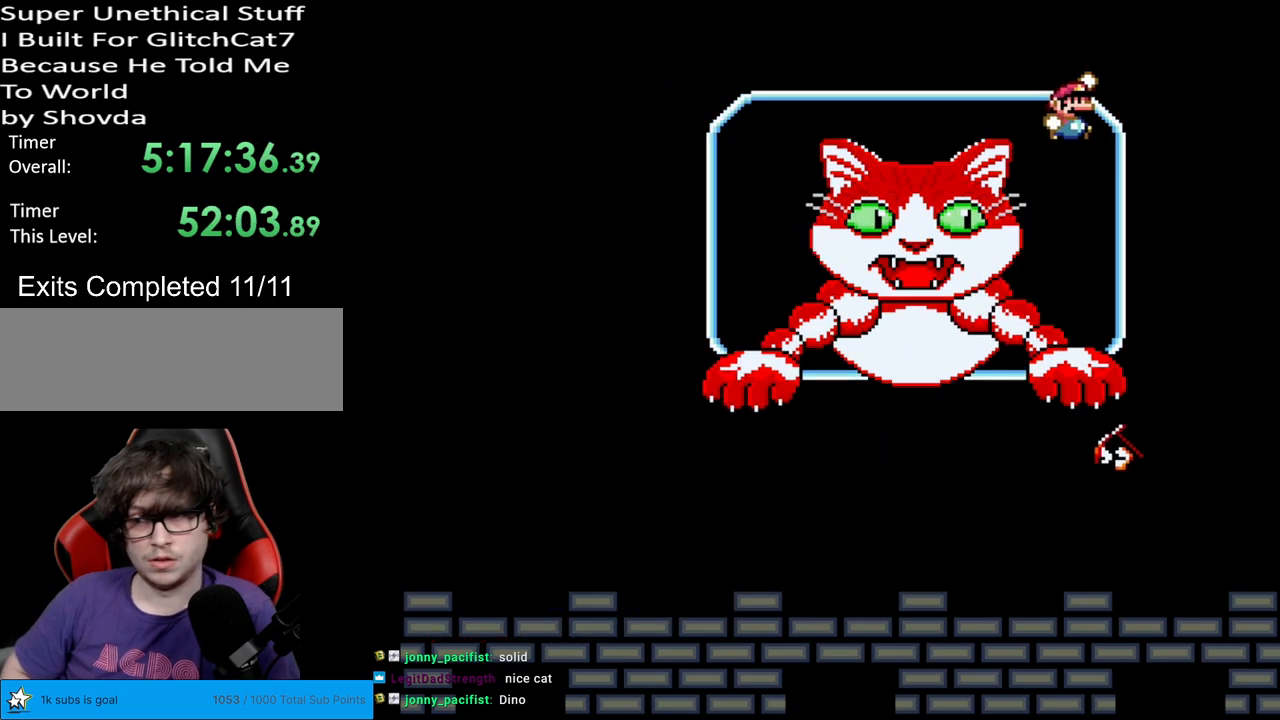
{"buttons": ["Y", "DPAD_LEFT"], "events": [[400, "DPAD_RIGHT", "up"], [417, "DPAD_LEFT", "down"]]}
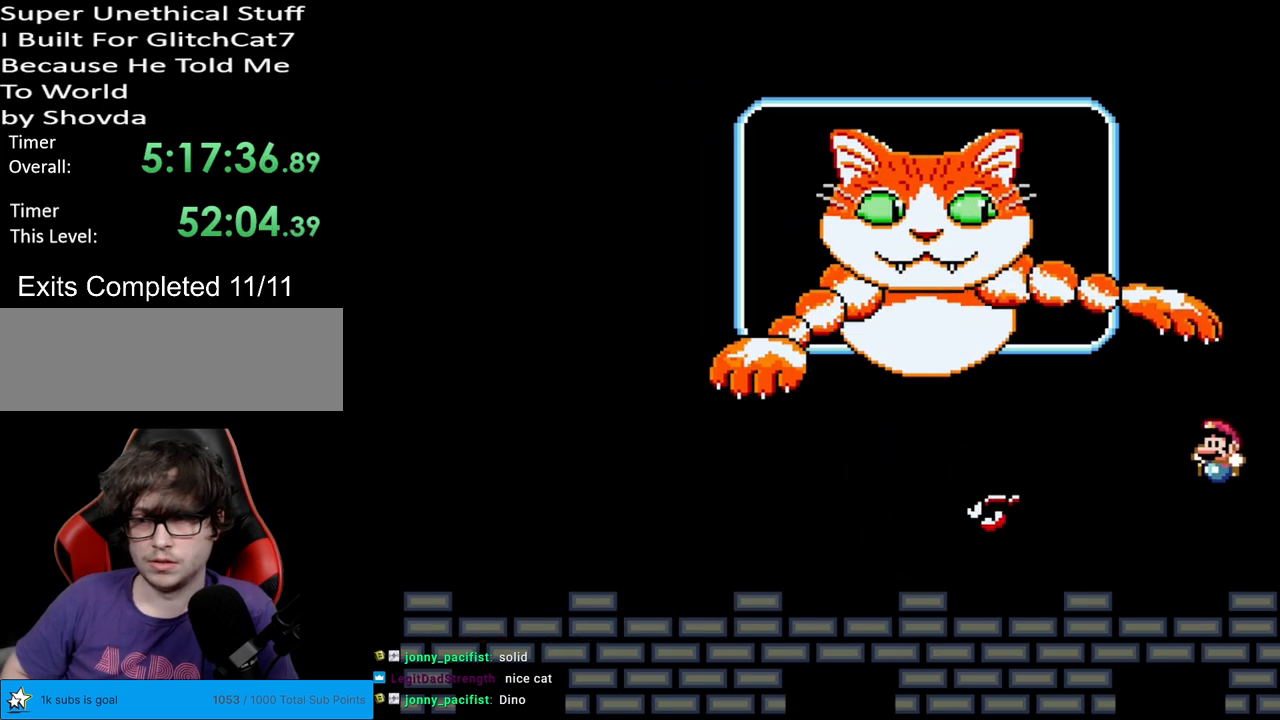
{"buttons": ["X", "DPAD_LEFT"], "events": [[33, "X", "down"], [50, "Y", "up"]]}
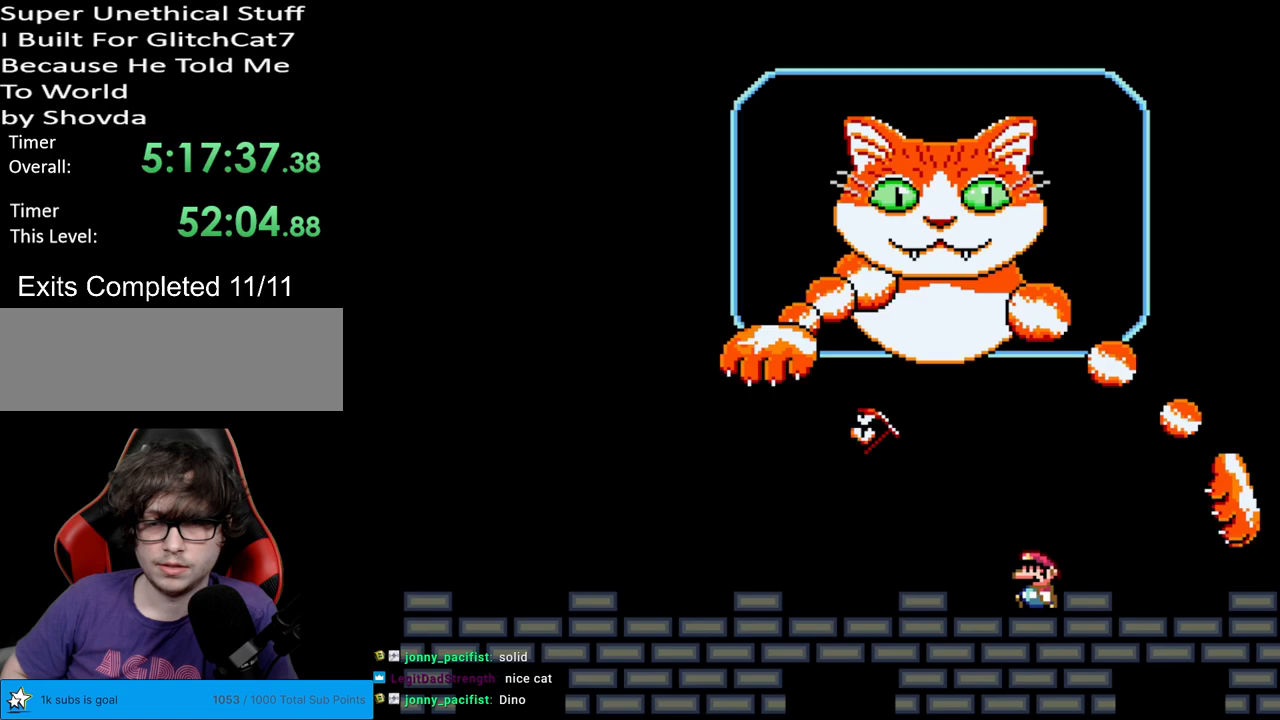
{"buttons": ["Y"], "events": [[133, "DPAD_LEFT", "up"], [250, "X", "up"], [400, "Y", "down"]]}
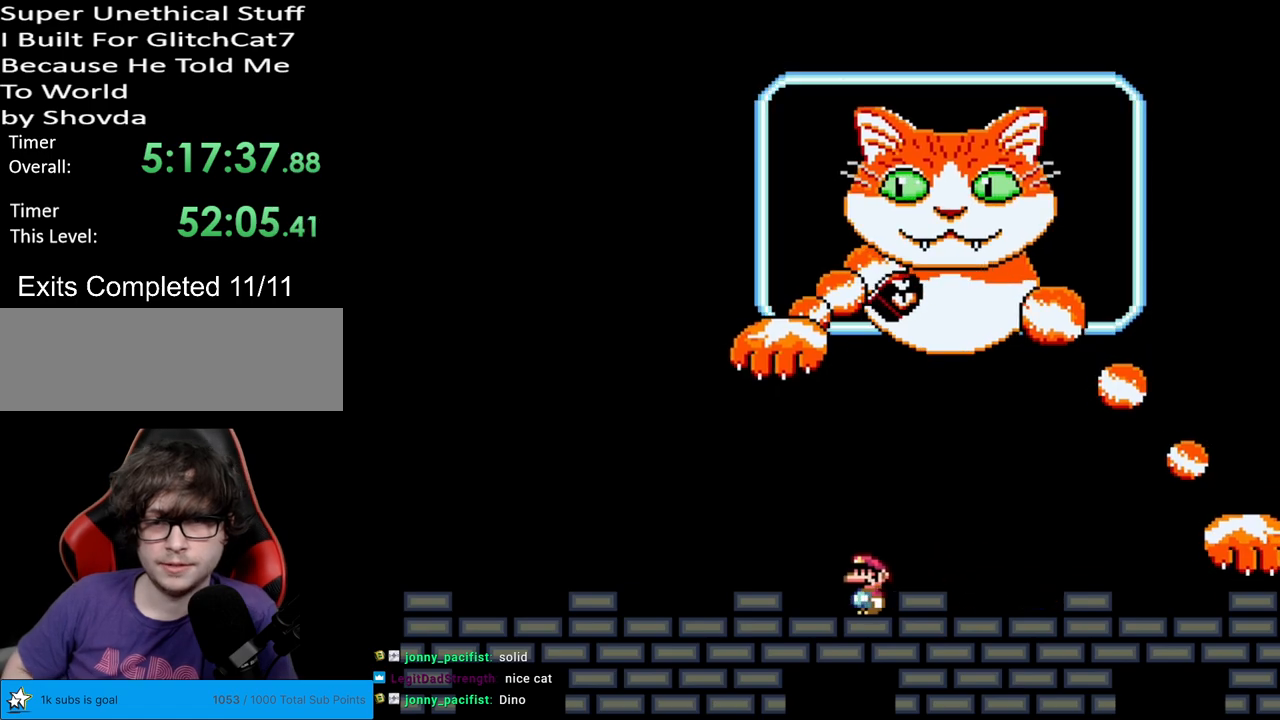
{"buttons": ["Y"], "events": []}
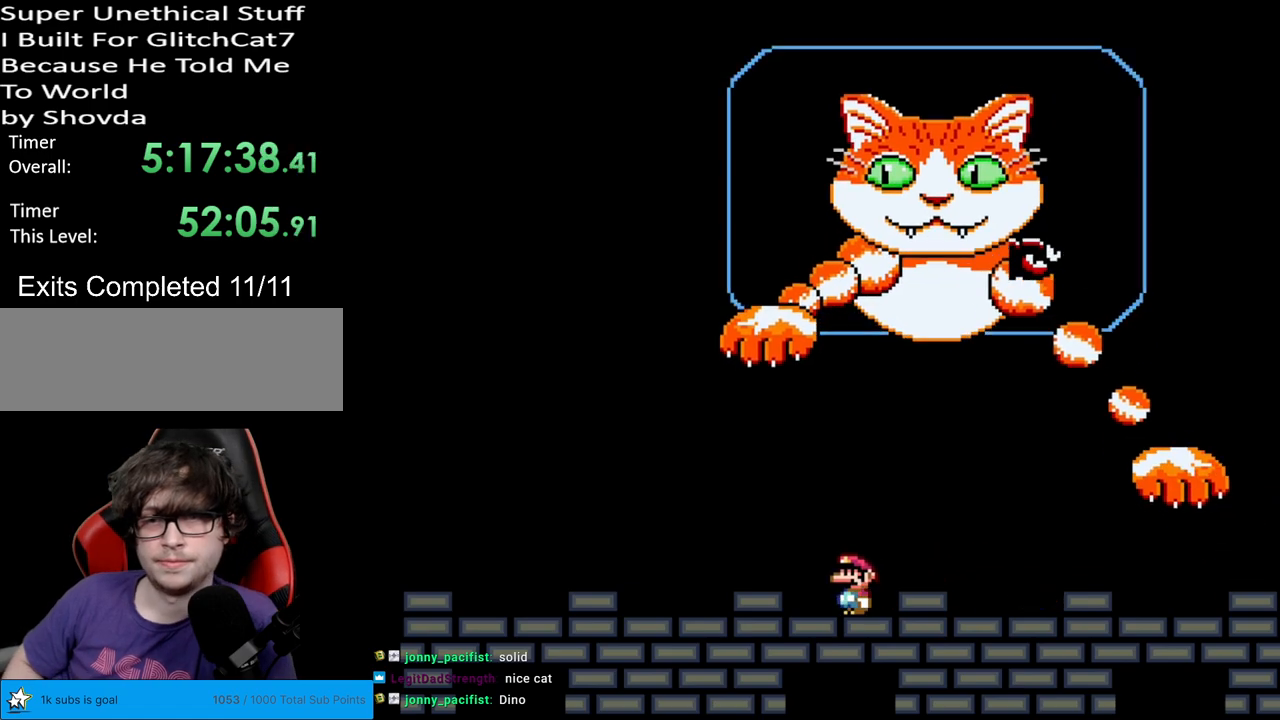
{"buttons": ["X"], "events": [[200, "X", "down"], [200, "Y", "up"]]}
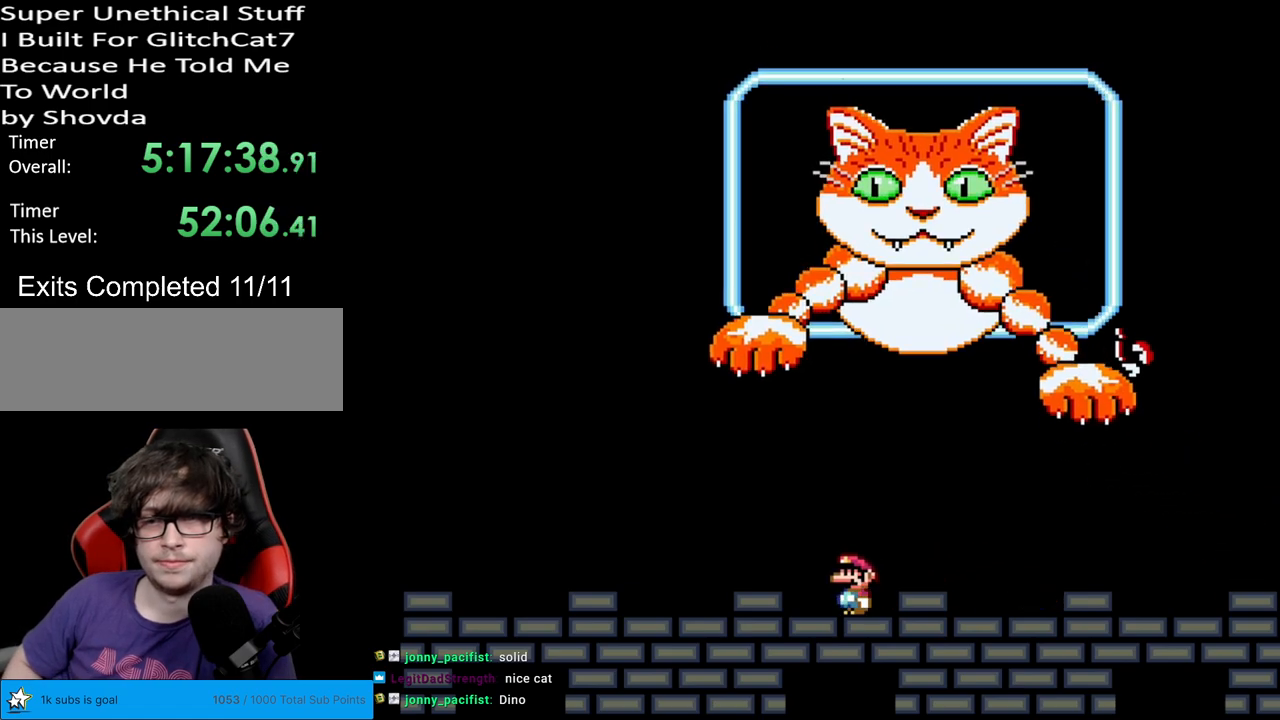
{"buttons": ["A", "X", "DPAD_RIGHT"], "events": [[417, "DPAD_RIGHT", "down"], [467, "A", "down"]]}
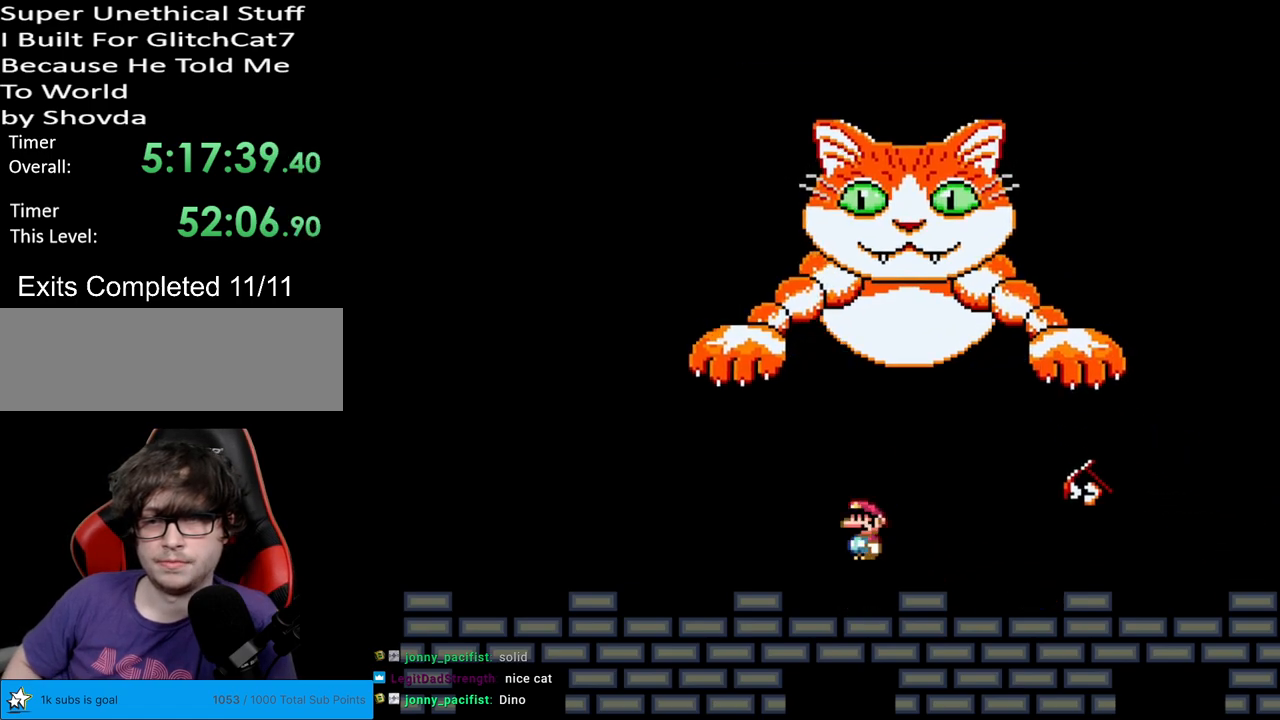
{"buttons": ["Y", "DPAD_LEFT"], "events": [[117, "A", "up"], [183, "X", "up"], [217, "Y", "down"], [350, "DPAD_LEFT", "down"], [350, "DPAD_RIGHT", "up"]]}
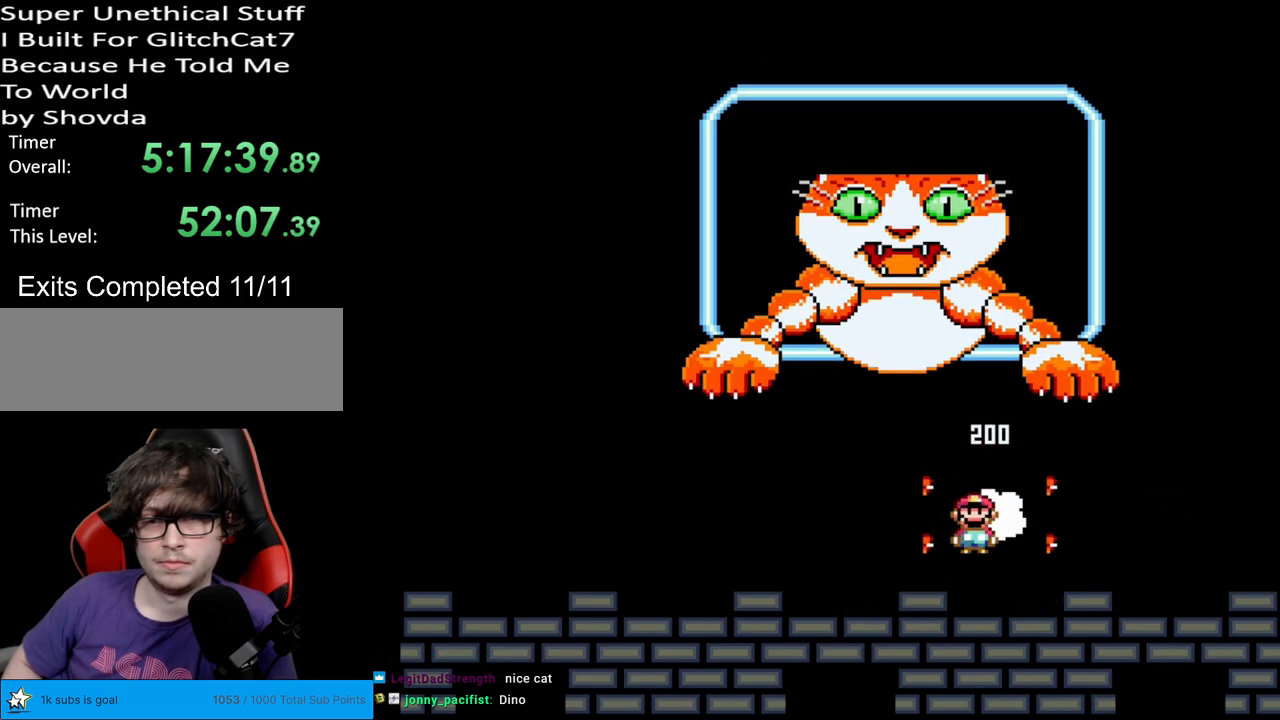
{"buttons": ["Y"], "events": [[317, "DPAD_LEFT", "up"]]}
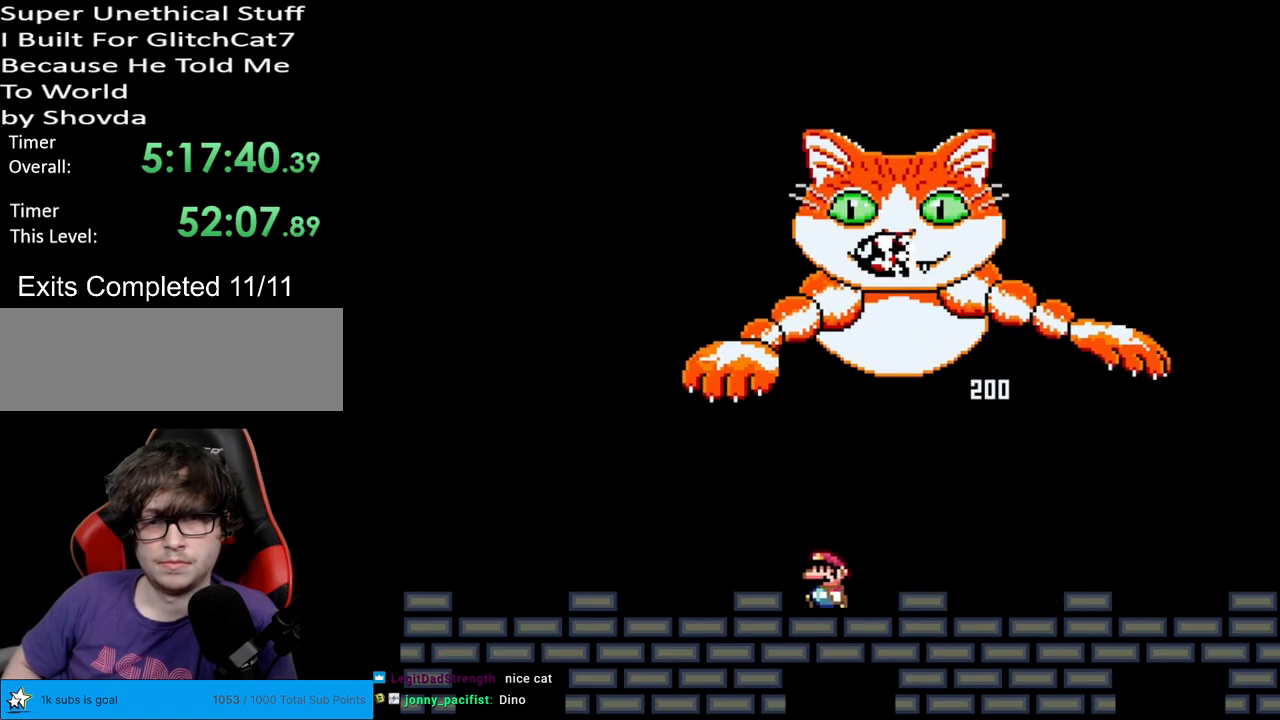
{"buttons": ["Y"], "events": [[183, "DPAD_LEFT", "down"], [467, "DPAD_LEFT", "up"]]}
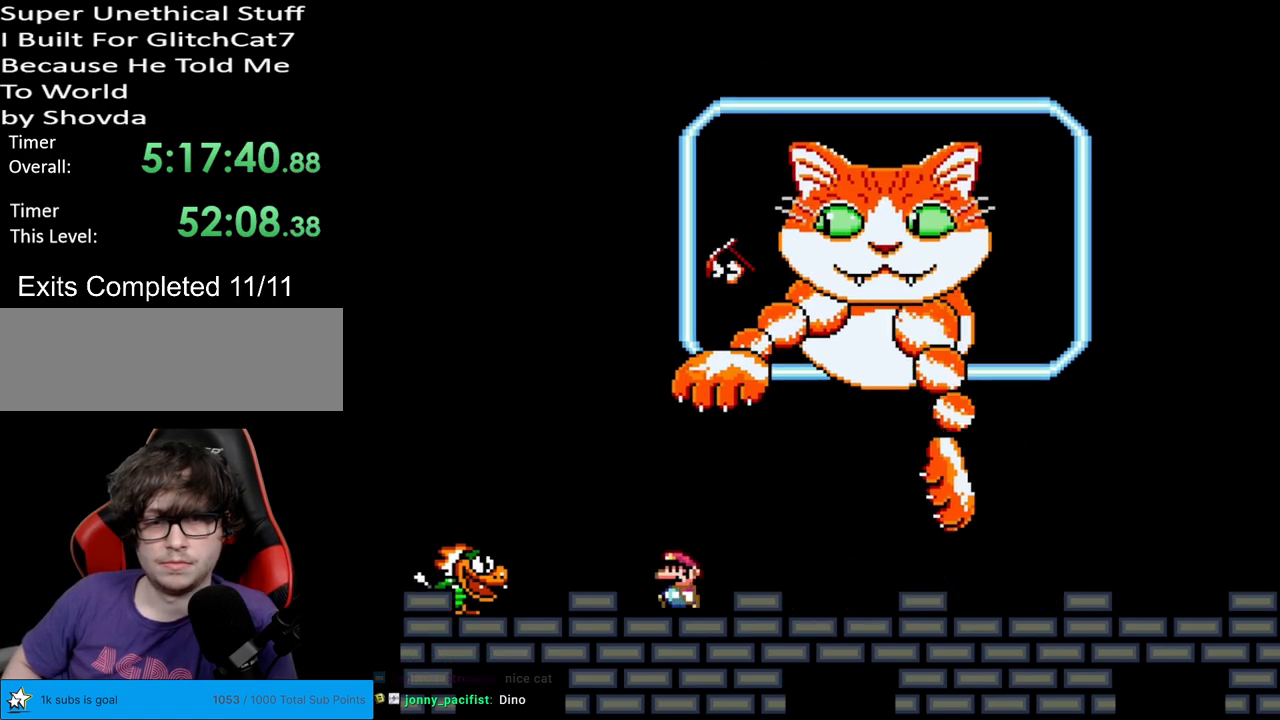
{"buttons": ["B", "Y", "DPAD_RIGHT"], "events": [[167, "DPAD_LEFT", "down"], [183, "B", "down"], [383, "DPAD_LEFT", "up"], [400, "DPAD_RIGHT", "down"], [433, "DPAD_RIGHT", "up"], [500, "DPAD_RIGHT", "down"]]}
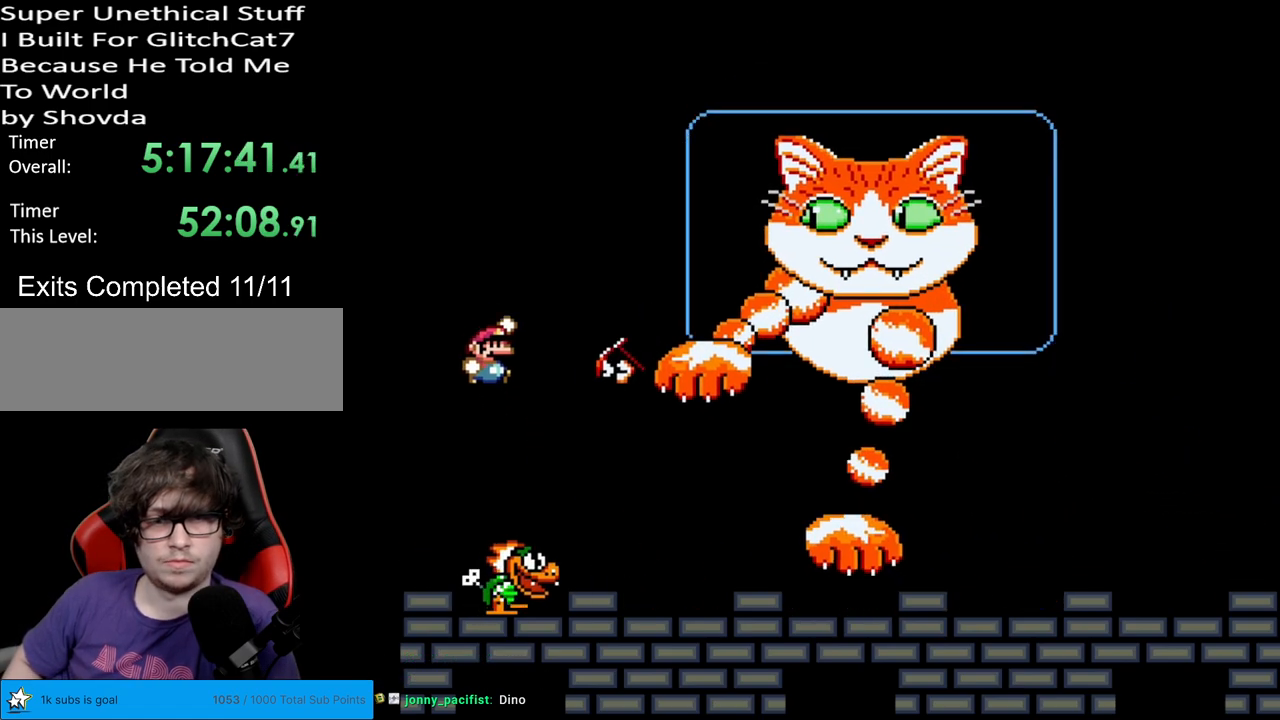
{"buttons": ["Y"], "events": [[233, "B", "up"], [300, "DPAD_RIGHT", "up"], [317, "DPAD_UP", "down"], [333, "DPAD_LEFT", "down"], [333, "DPAD_UP", "up"], [433, "DPAD_LEFT", "up"]]}
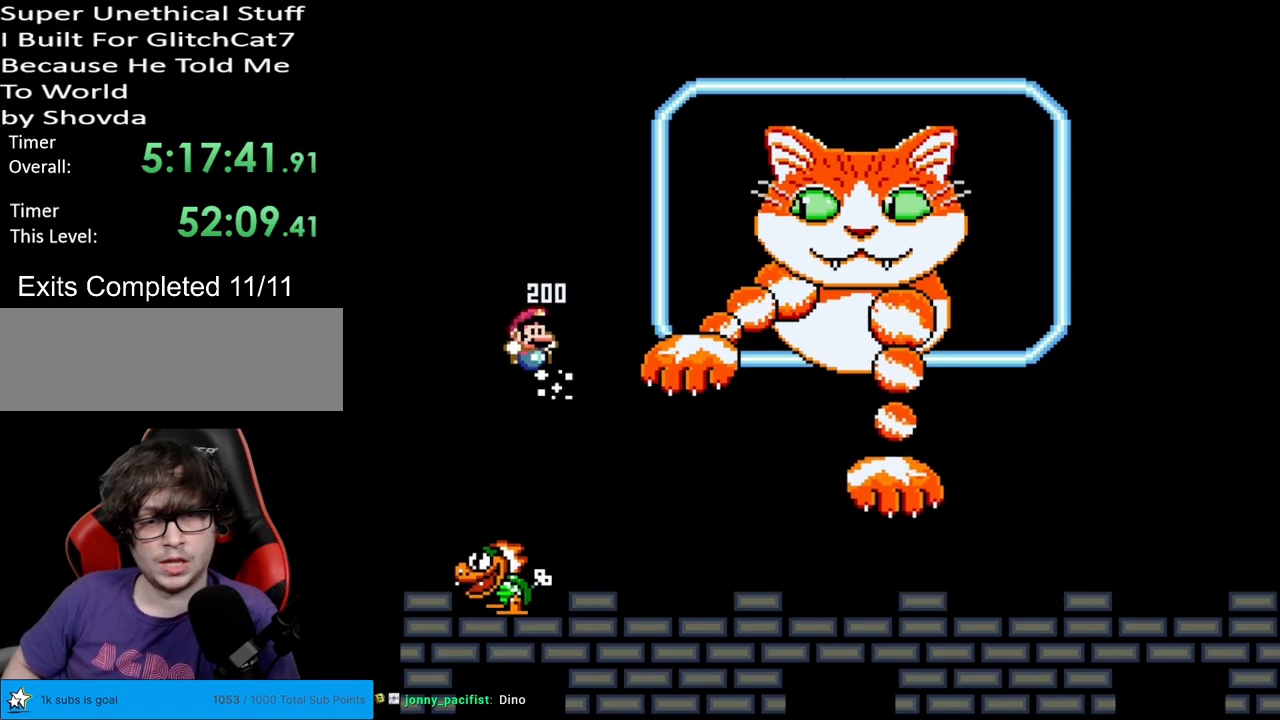
{"buttons": ["Y", "DPAD_RIGHT"], "events": [[17, "DPAD_RIGHT", "down"], [100, "DPAD_RIGHT", "up"], [117, "DPAD_LEFT", "down"], [233, "DPAD_UP", "down"], [267, "DPAD_LEFT", "up"], [267, "DPAD_RIGHT", "down"], [267, "DPAD_UP", "up"]]}